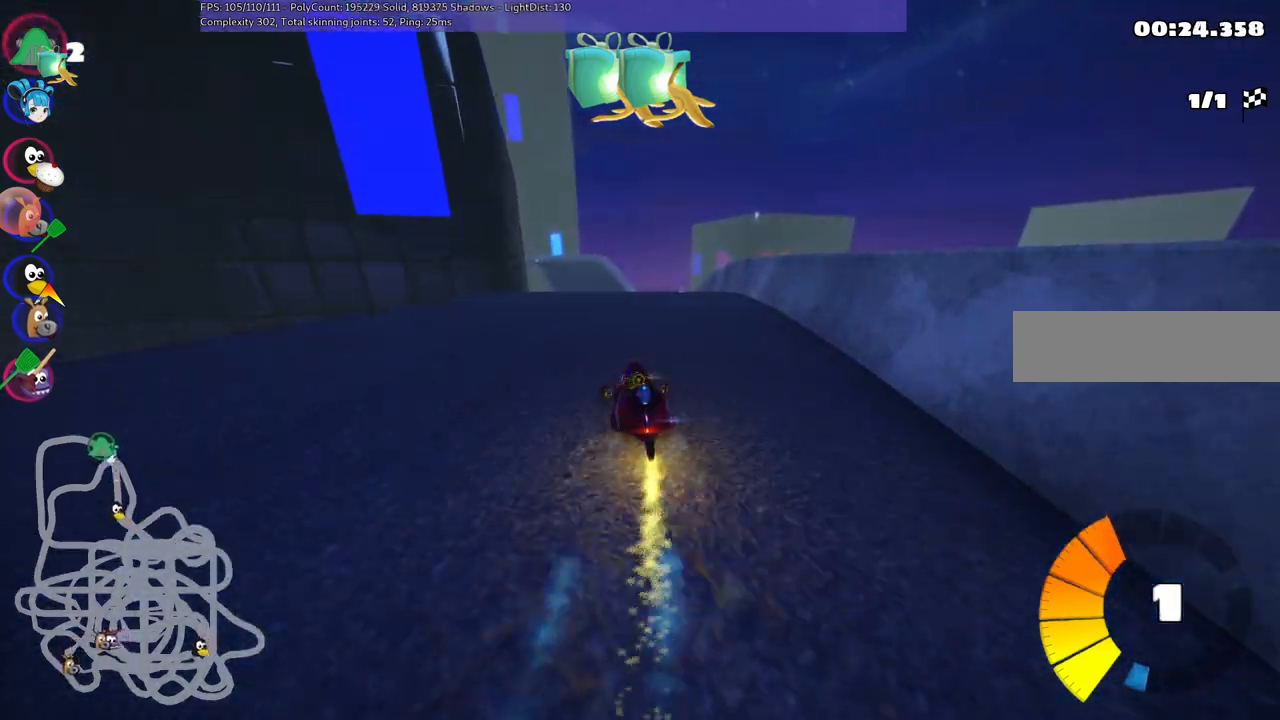
Gameplay with keyboard; each line is a JSON object with the keys held at the frame after it. "events" lists presses ("down") and releases ("up") of ".", "/", "alt_r", "b", "c", "comma", "ctrl_r", "d", "down", "f", "g", "h", "j", "k", "l", "left", "m", "n", "quote", "return", "right", "semicolon", "shift_r", "space", "super", "up" and "v" between this image and that frame as [ms after this image, input, new state], when the widget could be followed in between. No other keys are recorded. Mouse input is not recorded.
{"keys": ["m", "right", "up"], "events": []}
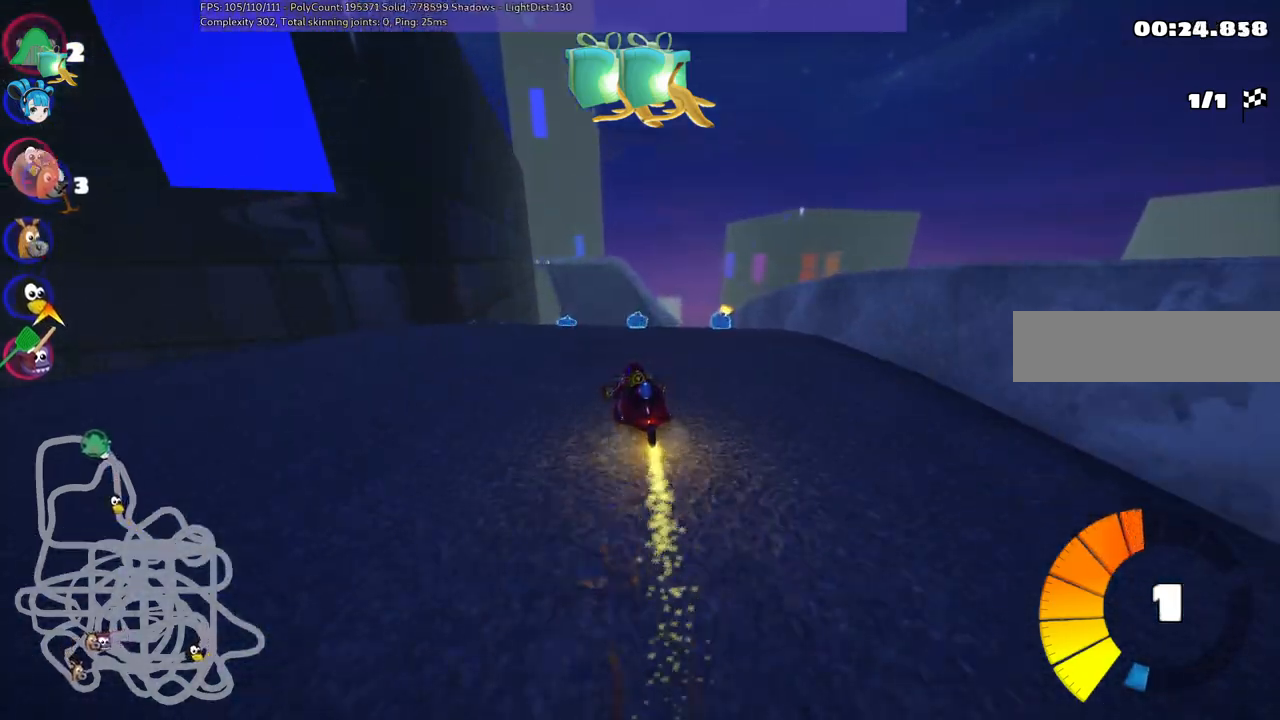
{"keys": ["m", "right", "up"], "events": []}
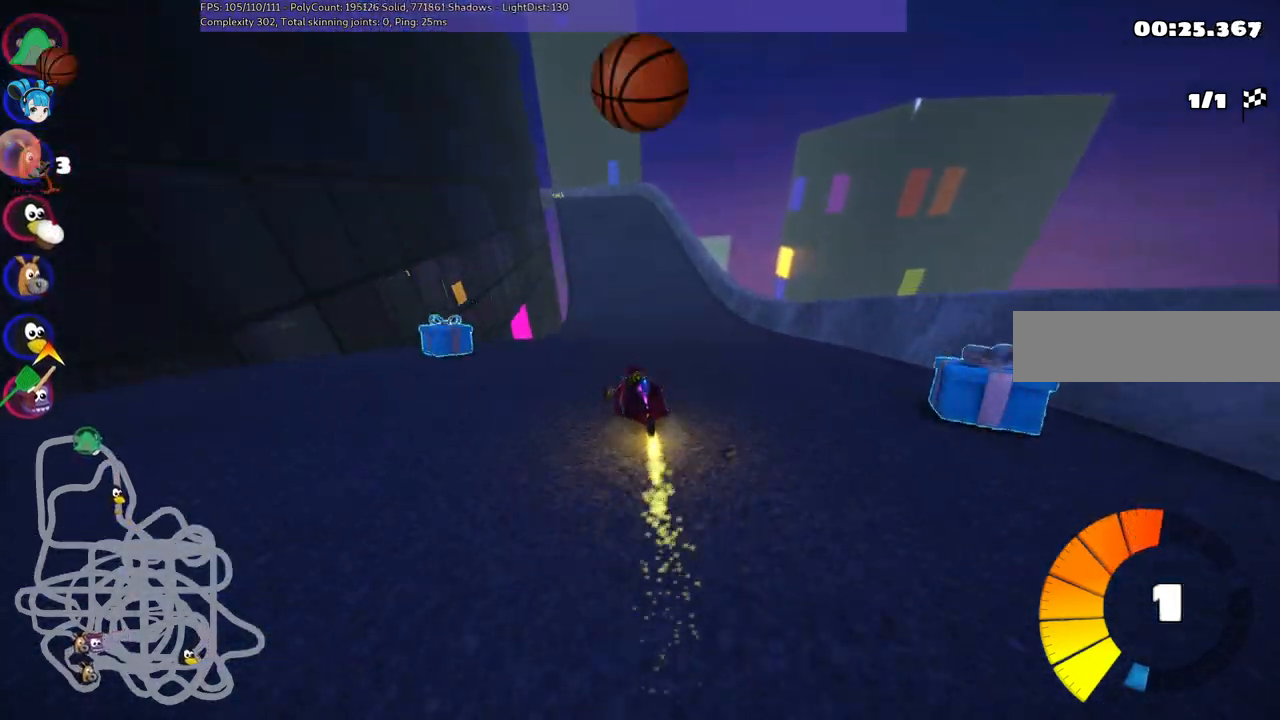
{"keys": ["m", "right", "up"], "events": []}
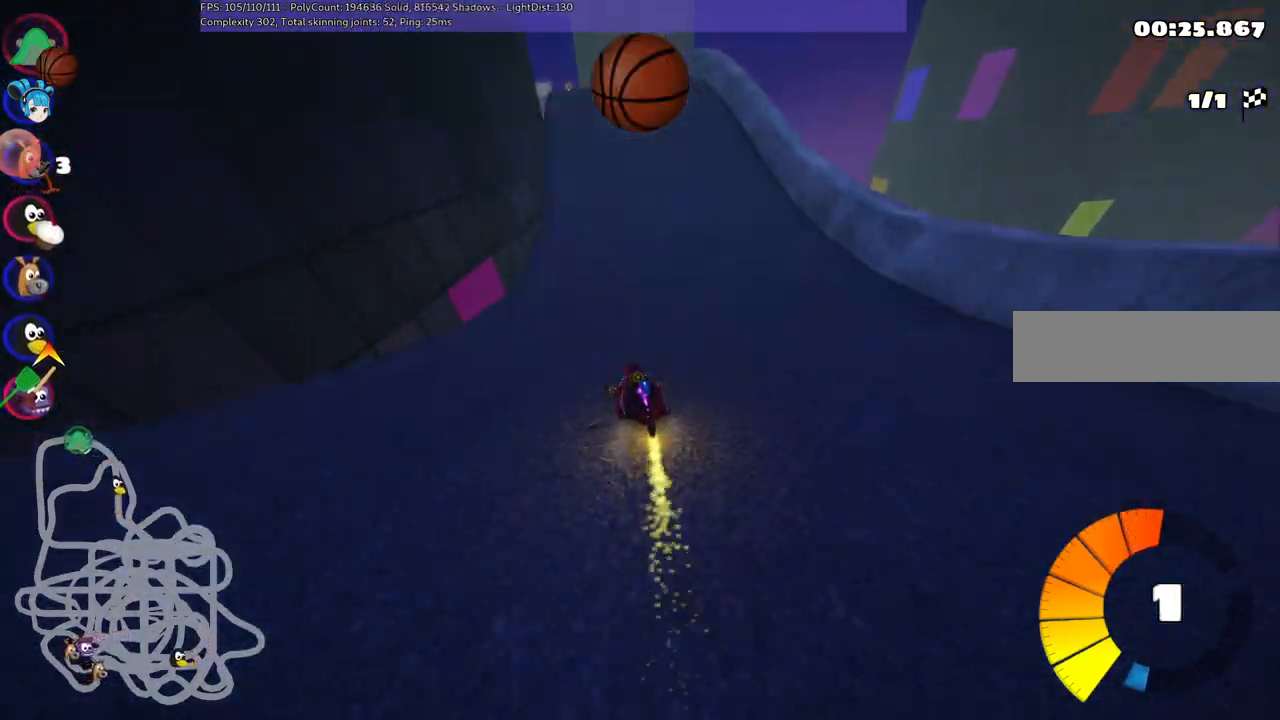
{"keys": ["m", "n", "right", "up"], "events": [[433, "n", "down"]]}
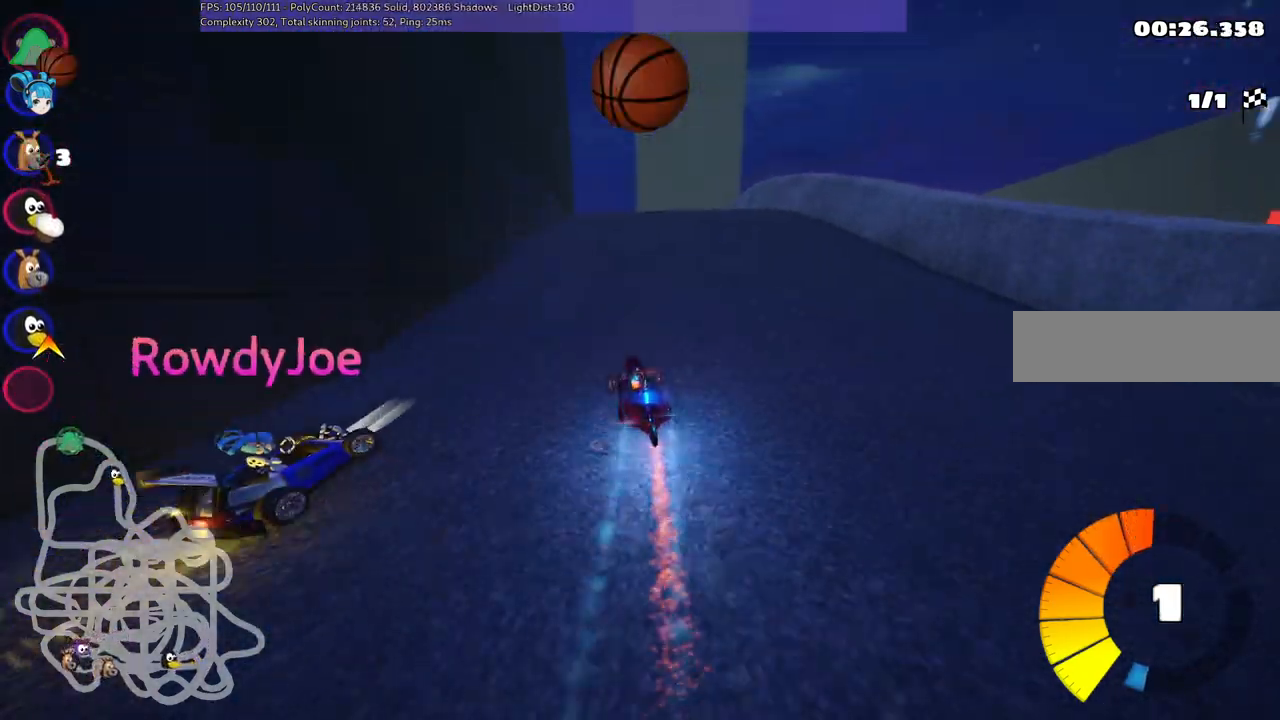
{"keys": [], "events": [[33, "m", "up"], [133, "n", "up"], [133, "right", "up"], [450, "up", "up"]]}
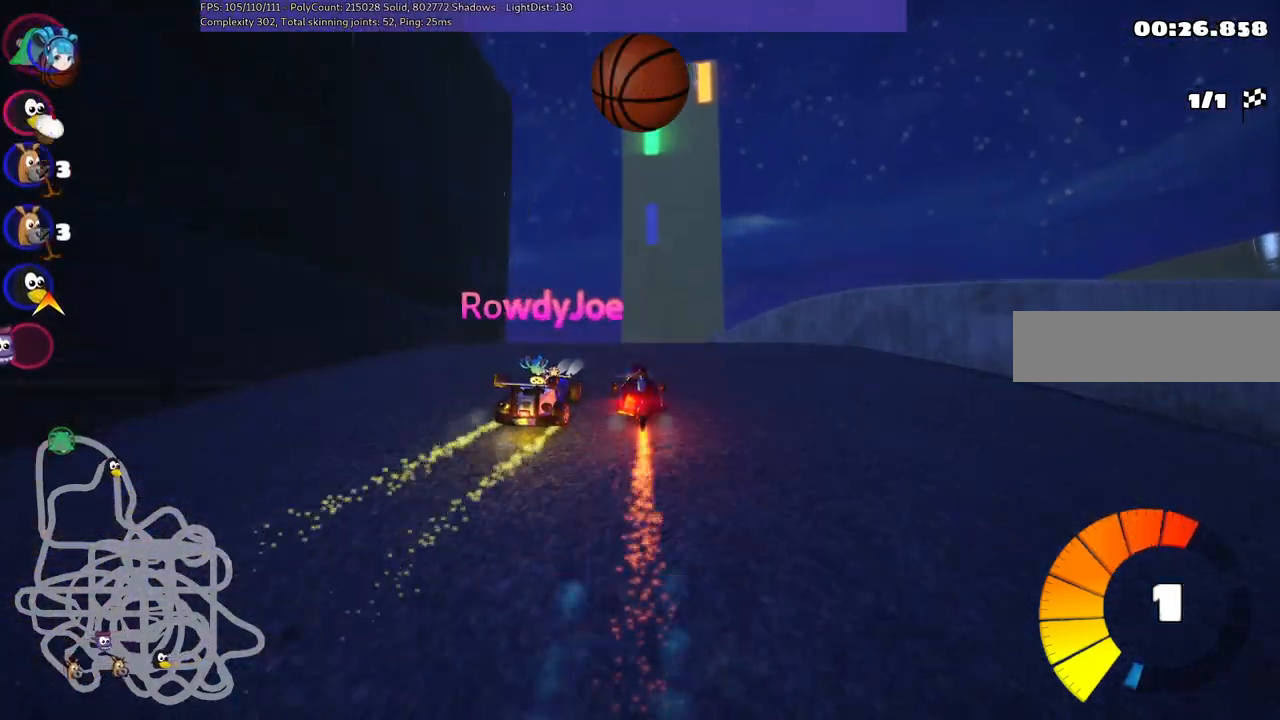
{"keys": ["left", "m"], "events": [[100, "down", "down"], [283, "down", "up"], [317, "m", "down"], [417, "left", "down"]]}
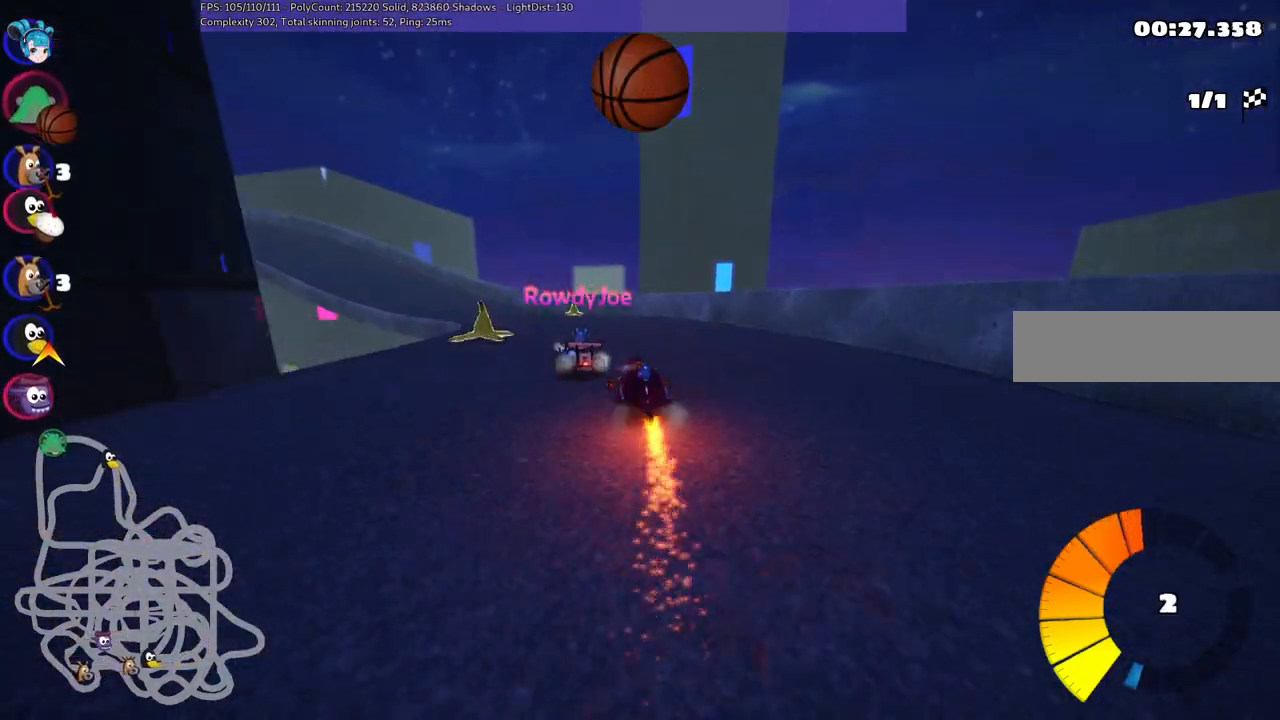
{"keys": ["left", "m", "up"], "events": [[100, "left", "up"], [100, "right", "down"], [150, "up", "down"], [250, "left", "down"], [250, "right", "up"]]}
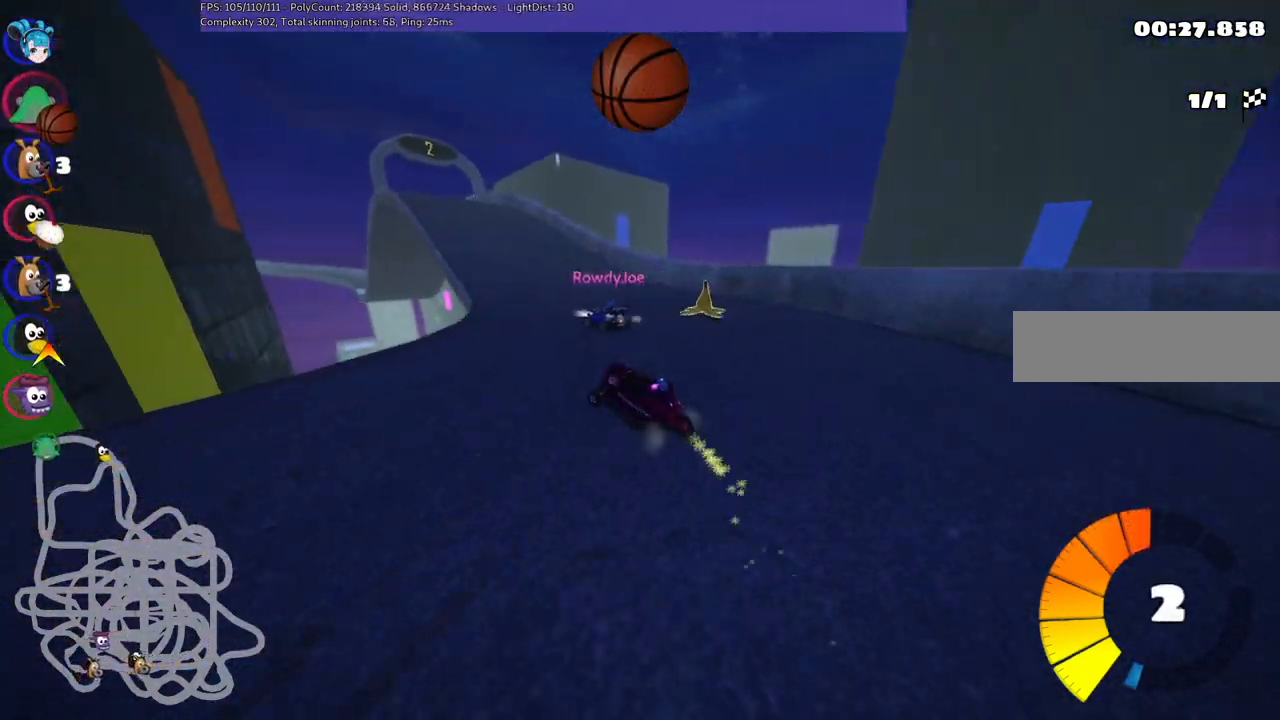
{"keys": ["m", "right", "up"], "events": [[33, "space", "down"], [217, "space", "up"], [450, "left", "up"], [450, "right", "down"]]}
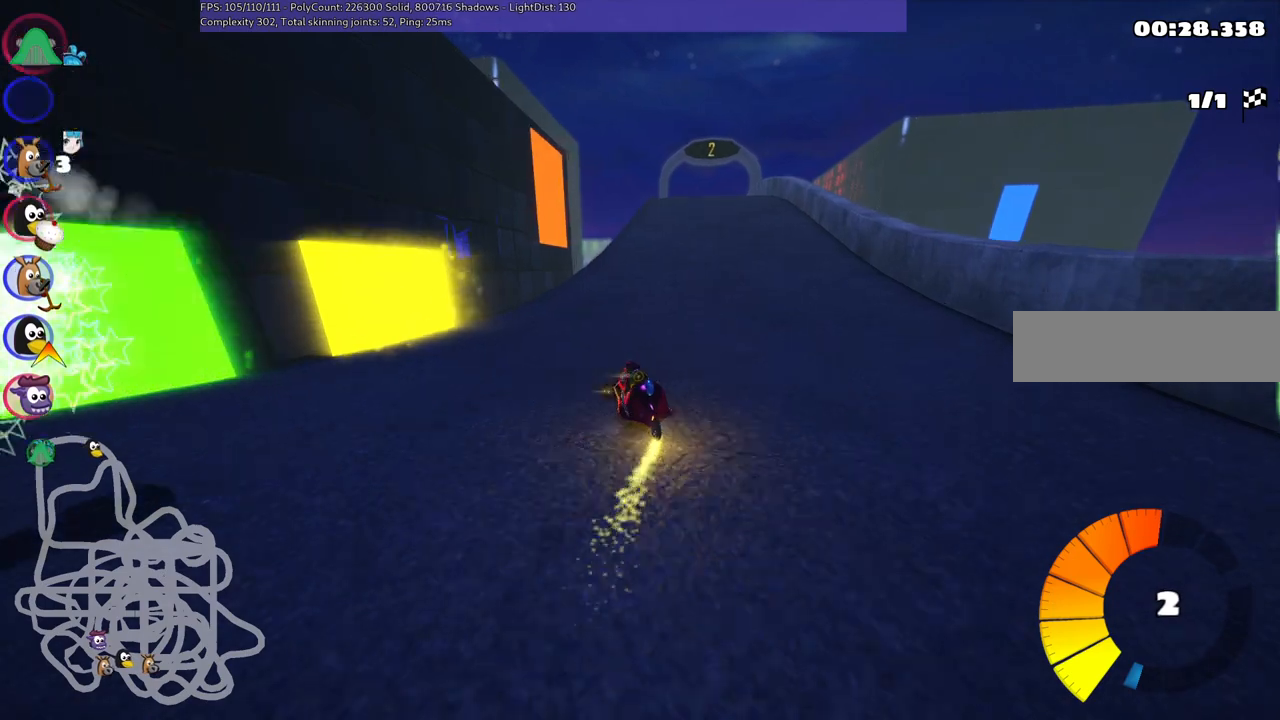
{"keys": ["up"], "events": [[233, "m", "up"], [283, "right", "up"]]}
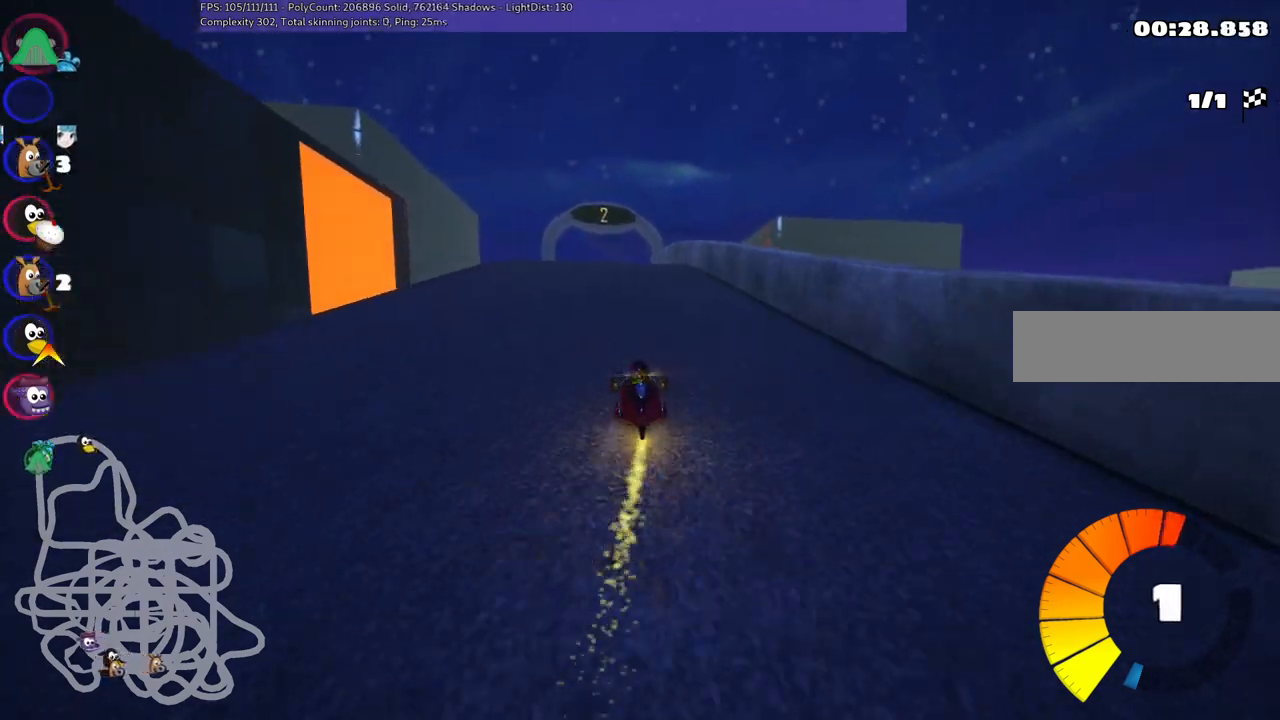
{"keys": ["left", "m", "right", "up"], "events": [[167, "left", "down"], [400, "left", "up"], [433, "m", "down"], [433, "right", "down"], [500, "left", "down"]]}
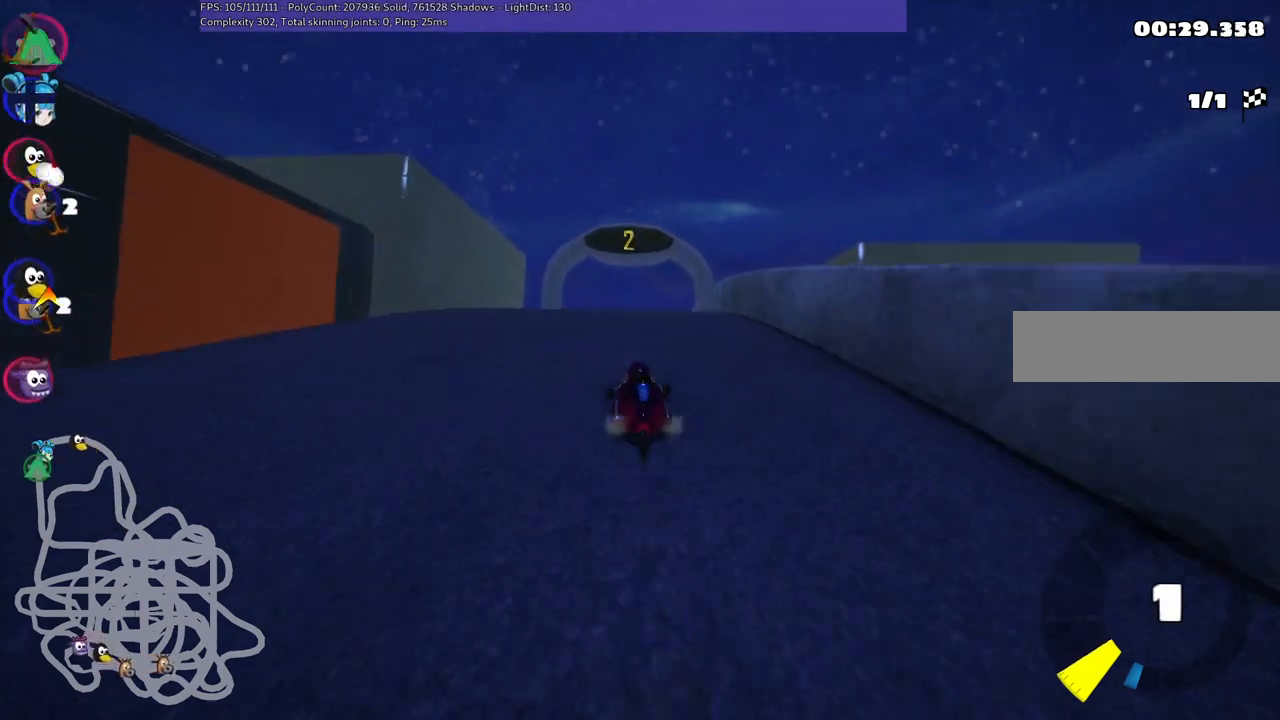
{"keys": ["up"], "events": [[83, "right", "up"], [167, "m", "up"], [217, "left", "up"]]}
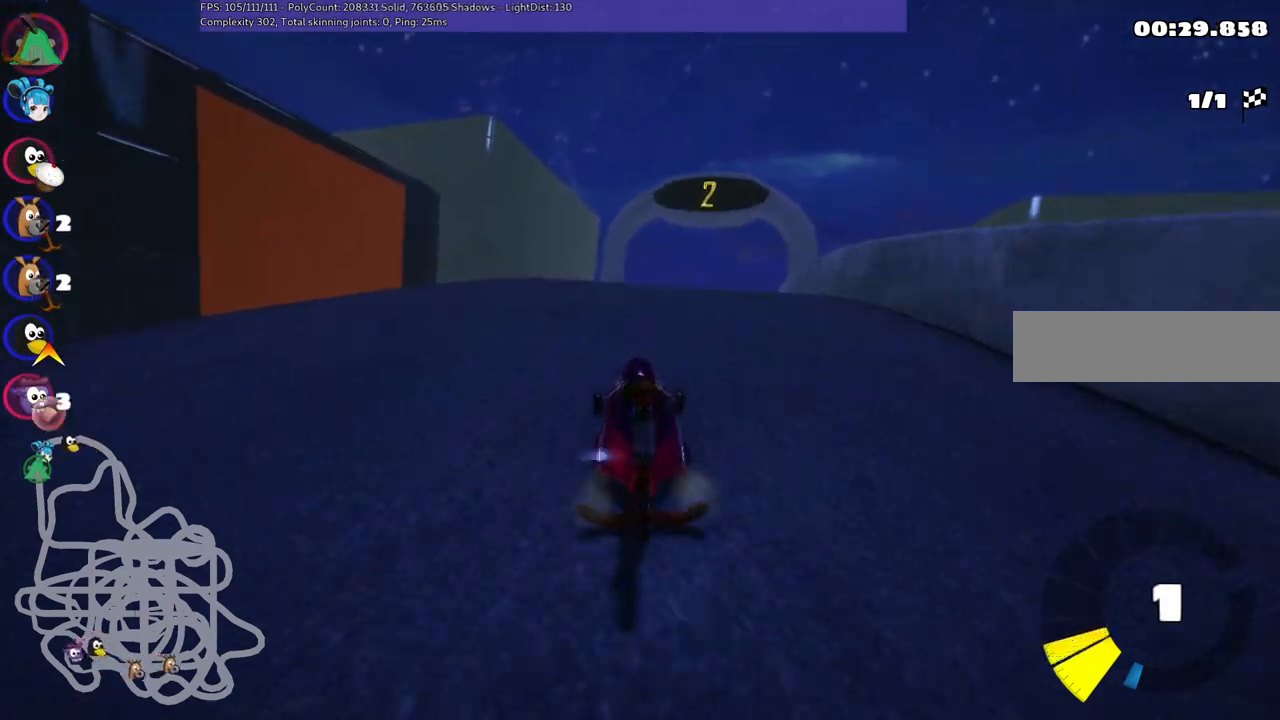
{"keys": ["m", "right", "up"], "events": [[433, "m", "down"], [433, "right", "down"]]}
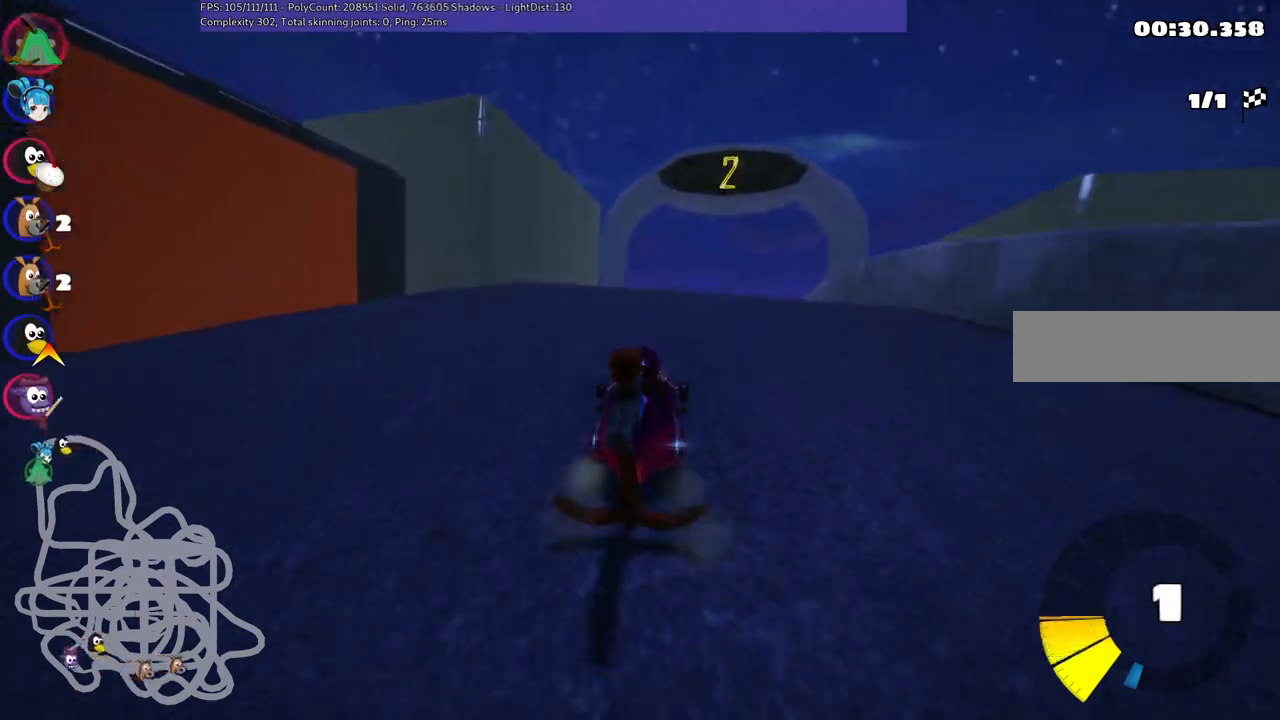
{"keys": ["left", "m", "up"], "events": [[67, "left", "down"], [167, "right", "up"]]}
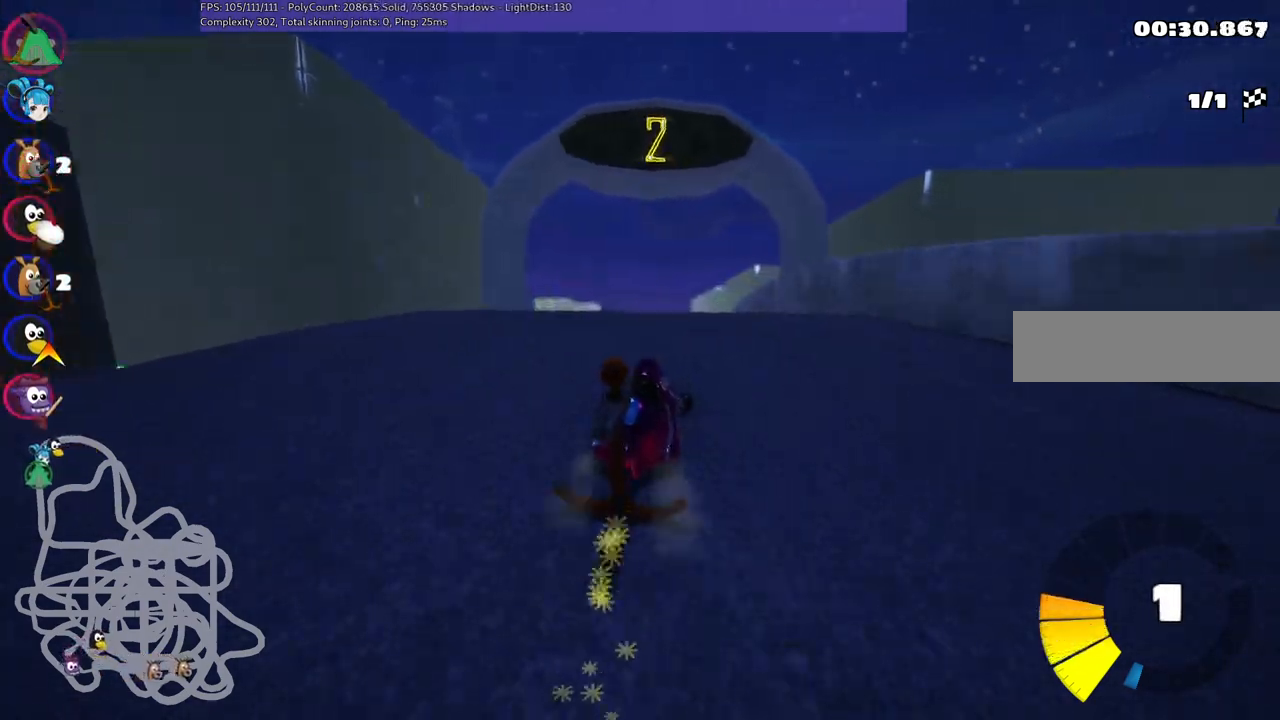
{"keys": ["left", "m", "up"], "events": []}
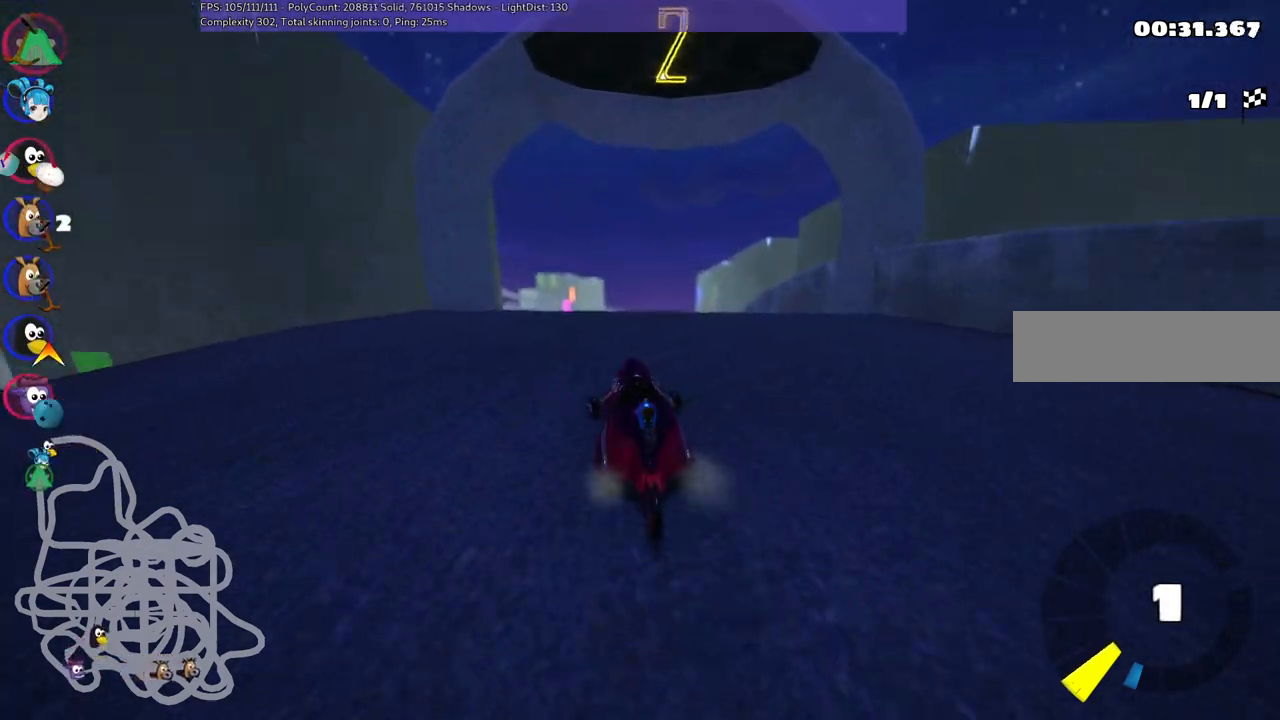
{"keys": ["up"], "events": [[50, "m", "up"], [50, "n", "down"], [150, "left", "up"], [233, "n", "up"]]}
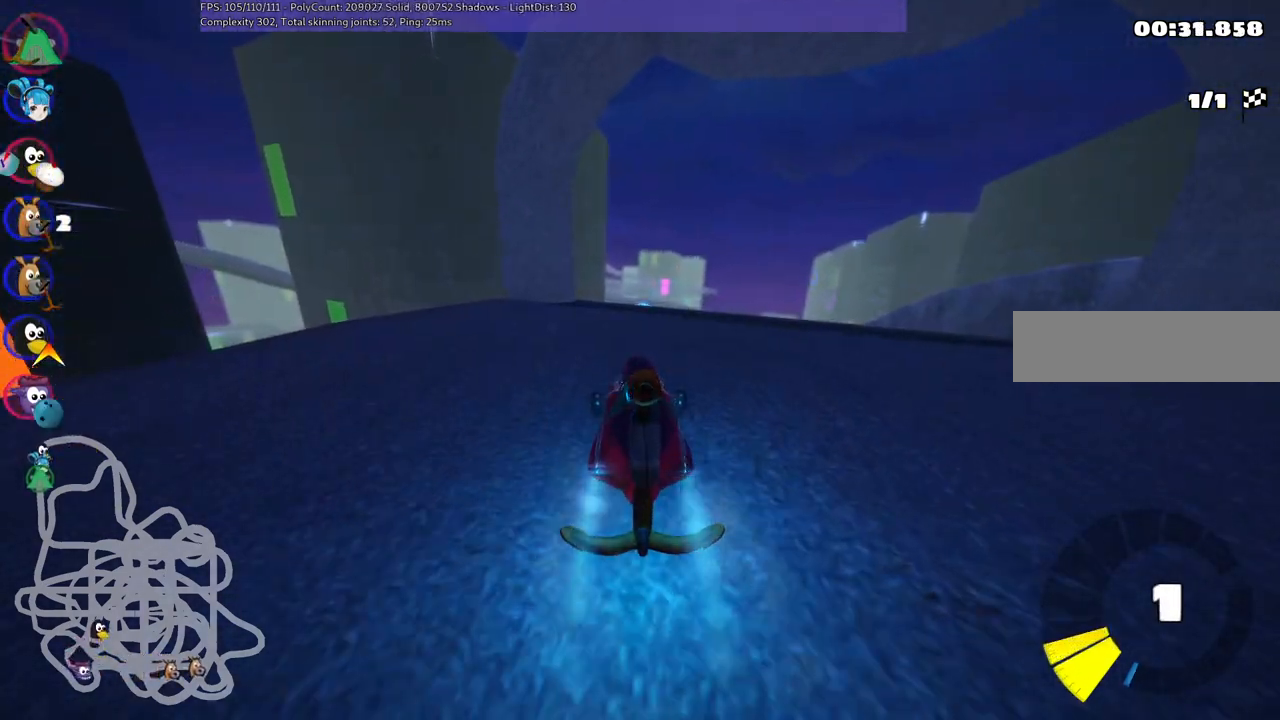
{"keys": ["left", "m", "up"], "events": [[150, "m", "down"], [150, "right", "down"], [433, "left", "down"], [483, "right", "up"]]}
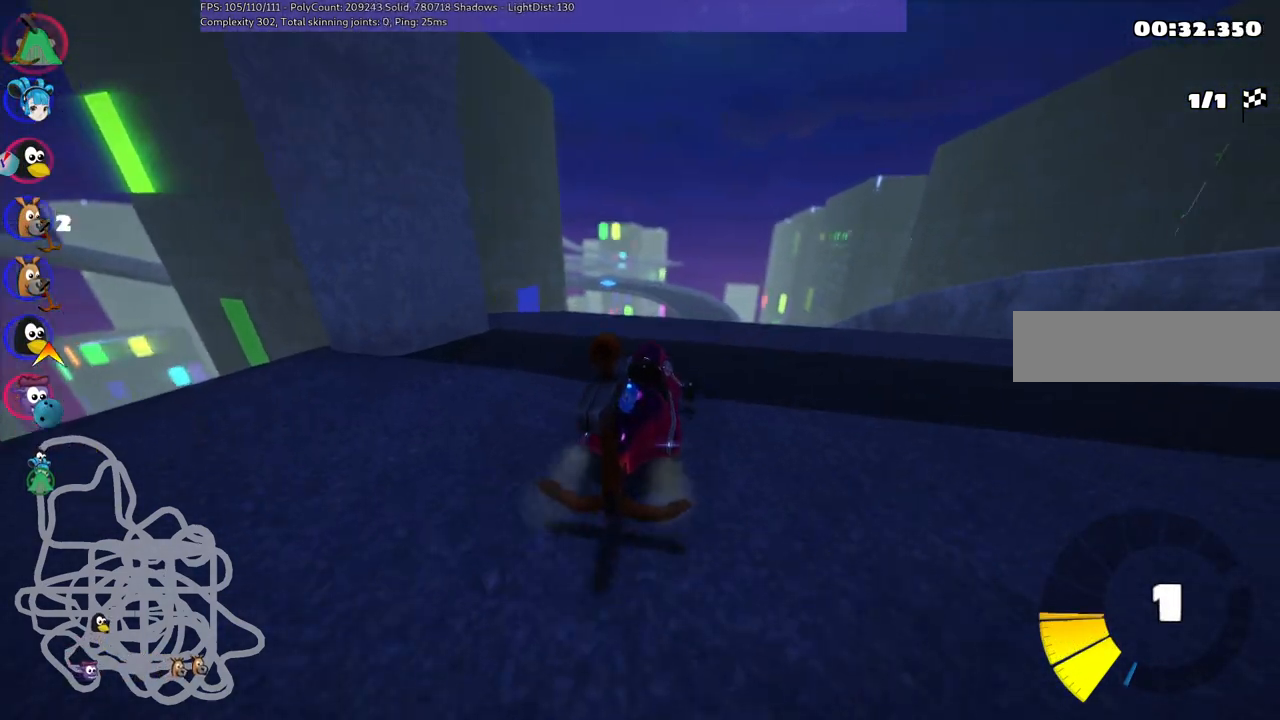
{"keys": ["left", "m", "up"], "events": []}
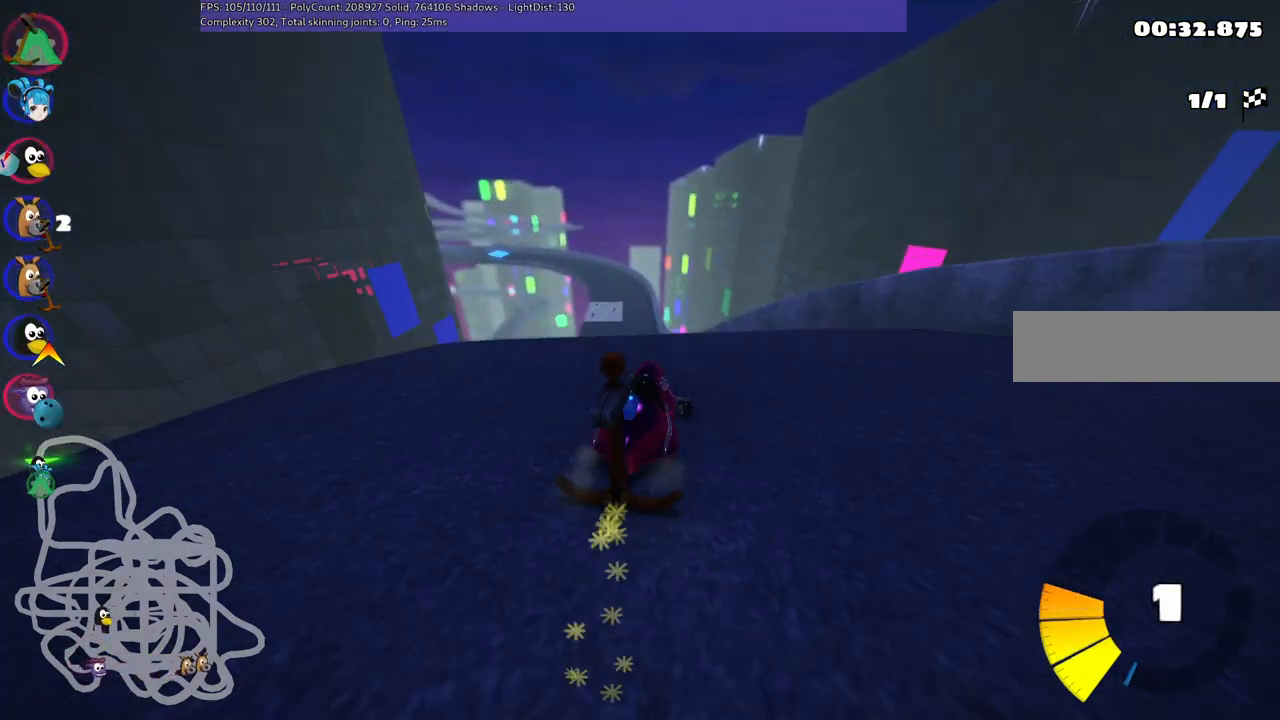
{"keys": ["left", "m", "up"], "events": []}
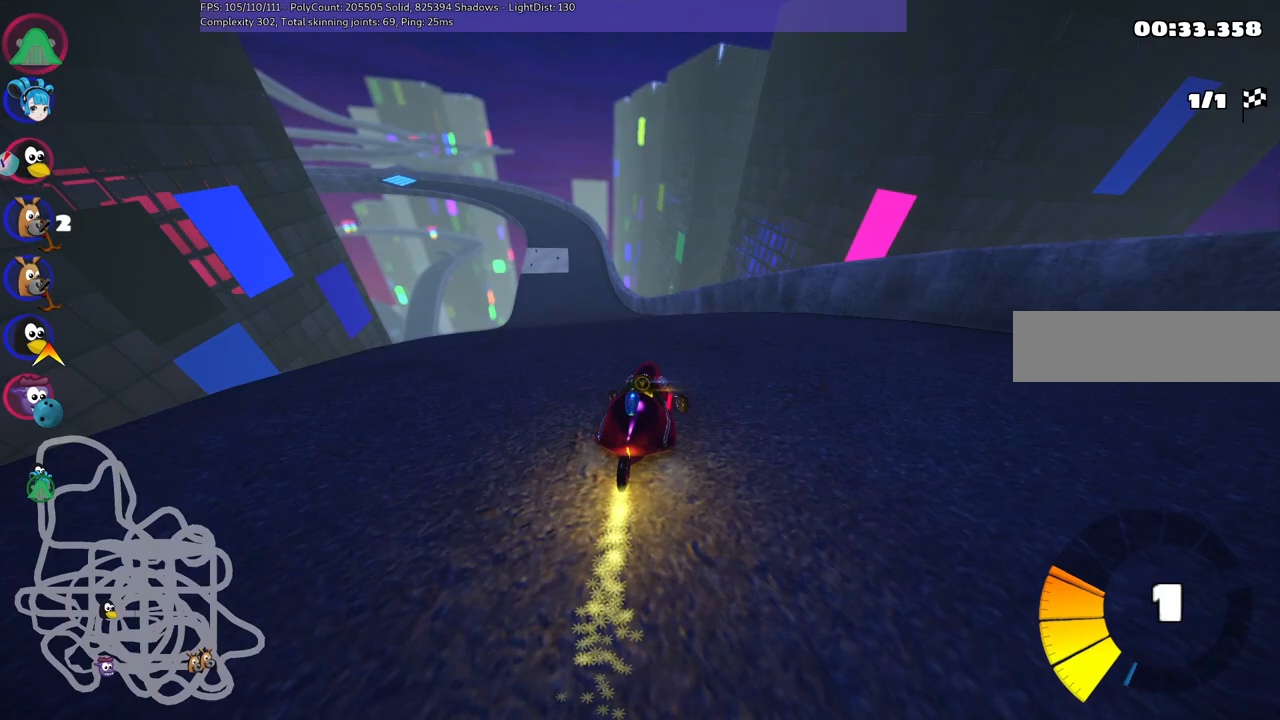
{"keys": ["left", "up"], "events": [[17, "m", "up"], [167, "left", "up"], [400, "left", "down"]]}
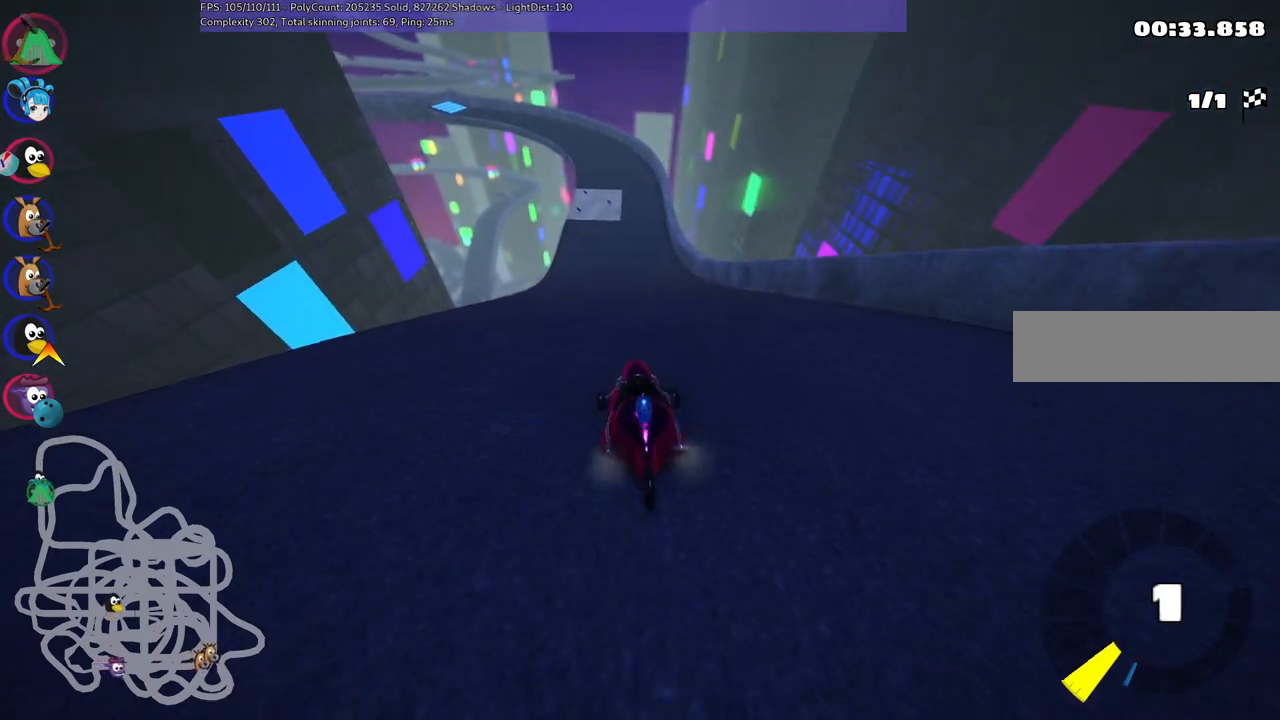
{"keys": ["up"], "events": [[267, "left", "up"]]}
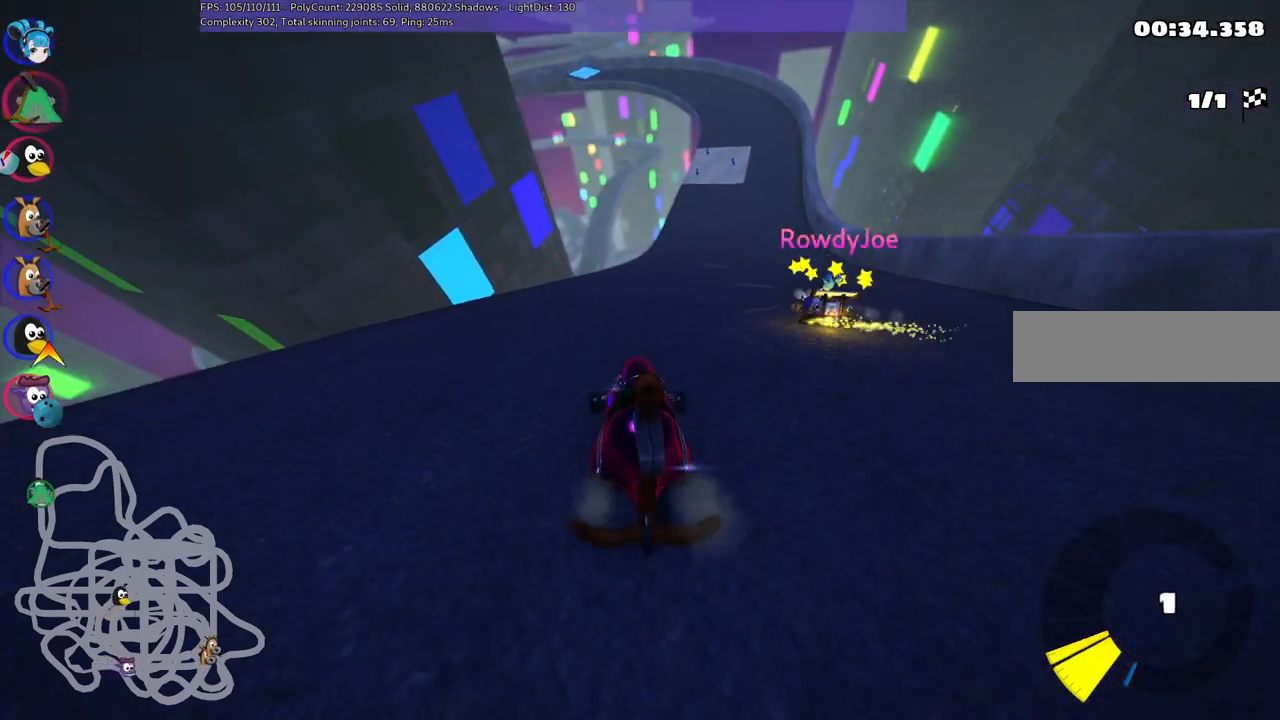
{"keys": ["m", "right", "up"], "events": [[233, "left", "down"], [383, "left", "up"], [433, "right", "down"], [483, "m", "down"]]}
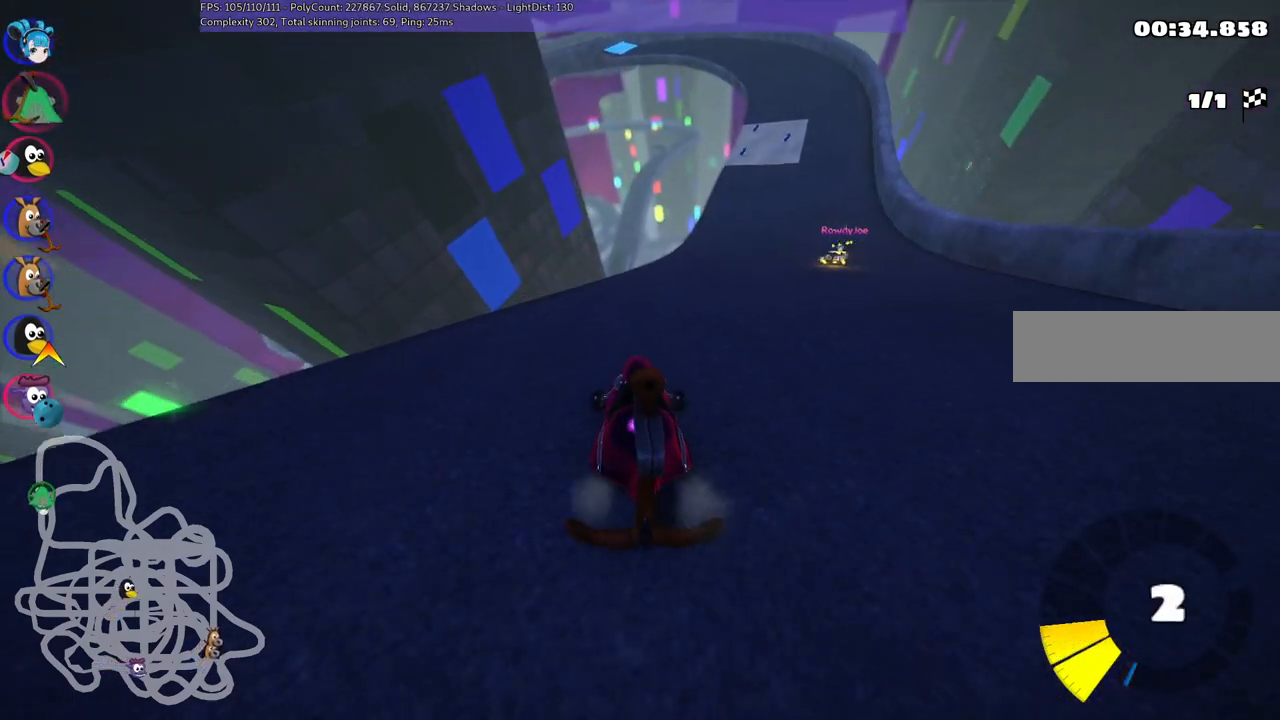
{"keys": ["left", "m", "right", "up"], "events": [[117, "left", "down"], [217, "right", "up"], [500, "right", "down"]]}
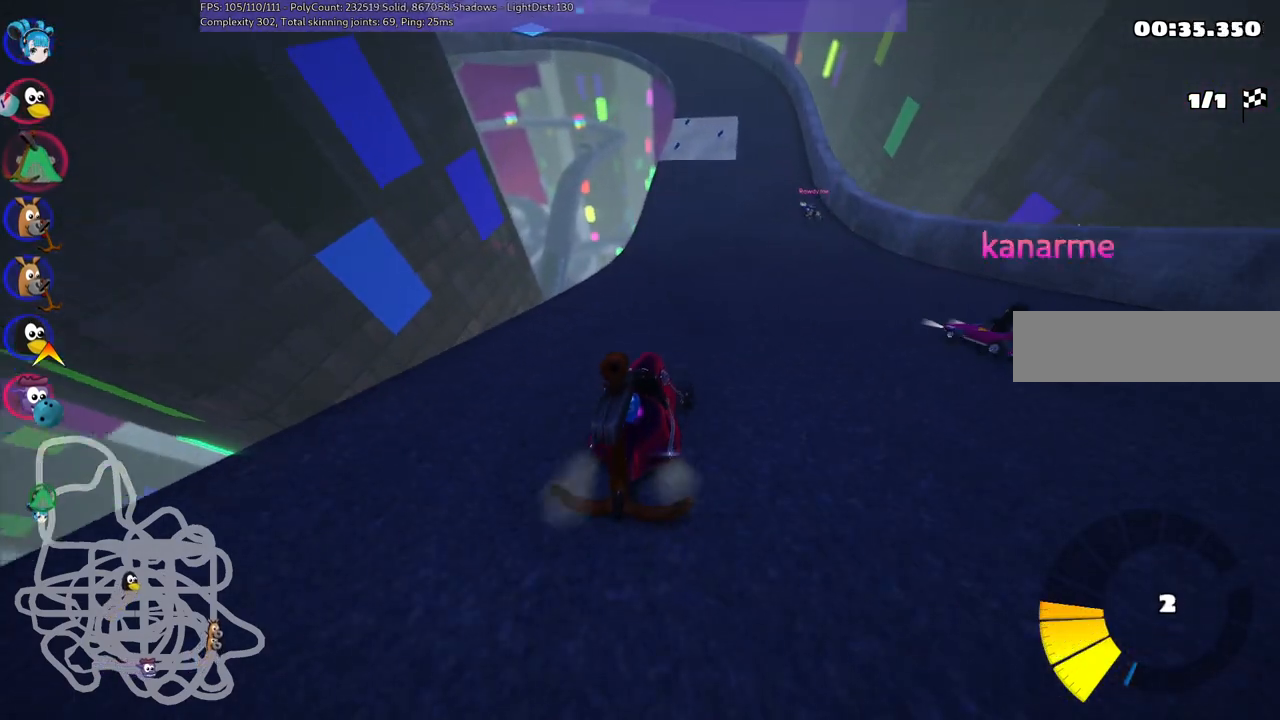
{"keys": ["left", "m", "up"], "events": [[83, "right", "up"]]}
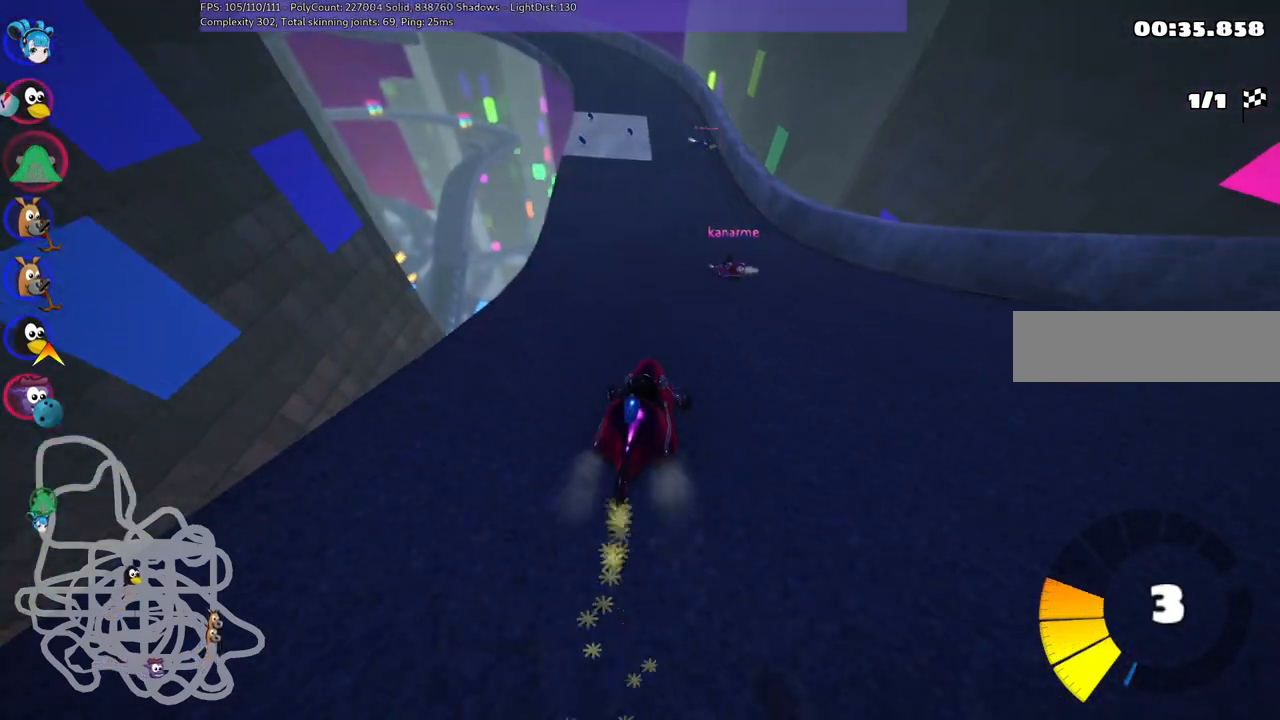
{"keys": ["up"], "events": [[200, "n", "down"], [250, "m", "up"], [333, "left", "up"], [433, "n", "up"]]}
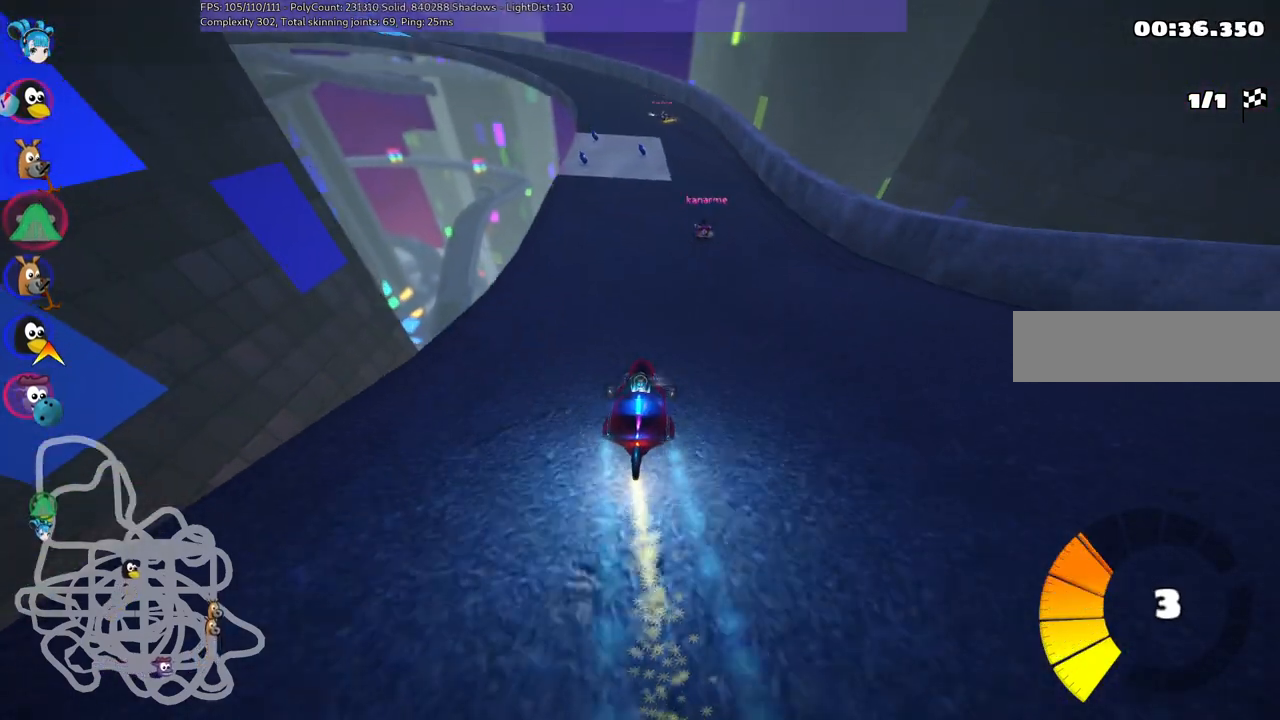
{"keys": ["up"], "events": [[117, "left", "down"], [350, "left", "up"]]}
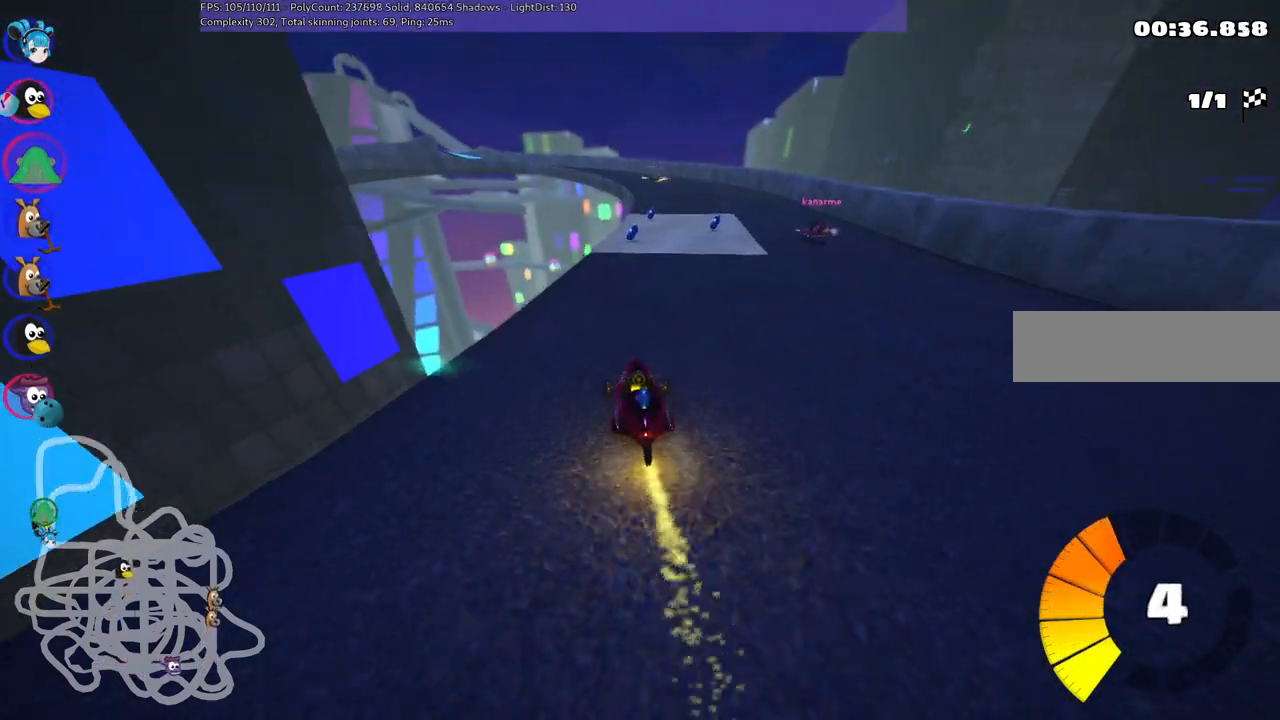
{"keys": ["m", "right", "up"], "events": [[33, "right", "down"], [133, "right", "up"], [450, "m", "down"], [450, "right", "down"]]}
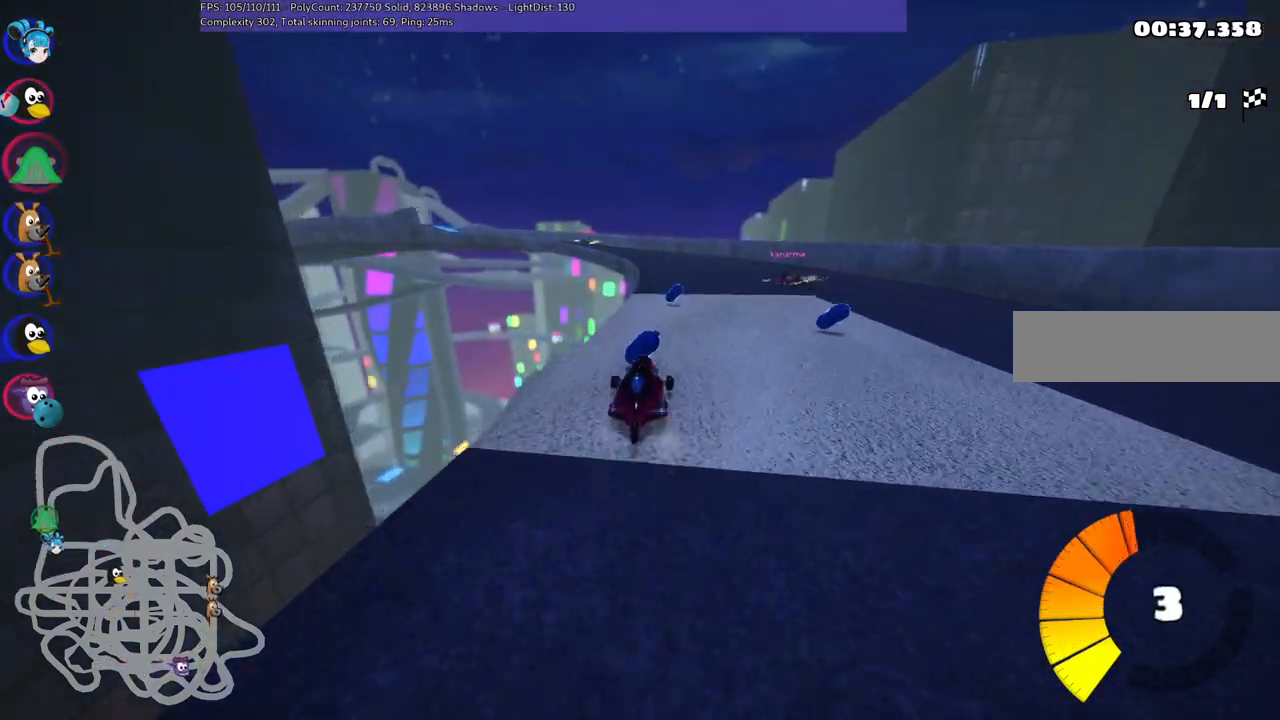
{"keys": ["up"], "events": [[50, "m", "up"], [50, "right", "up"], [150, "n", "down"], [333, "n", "up"]]}
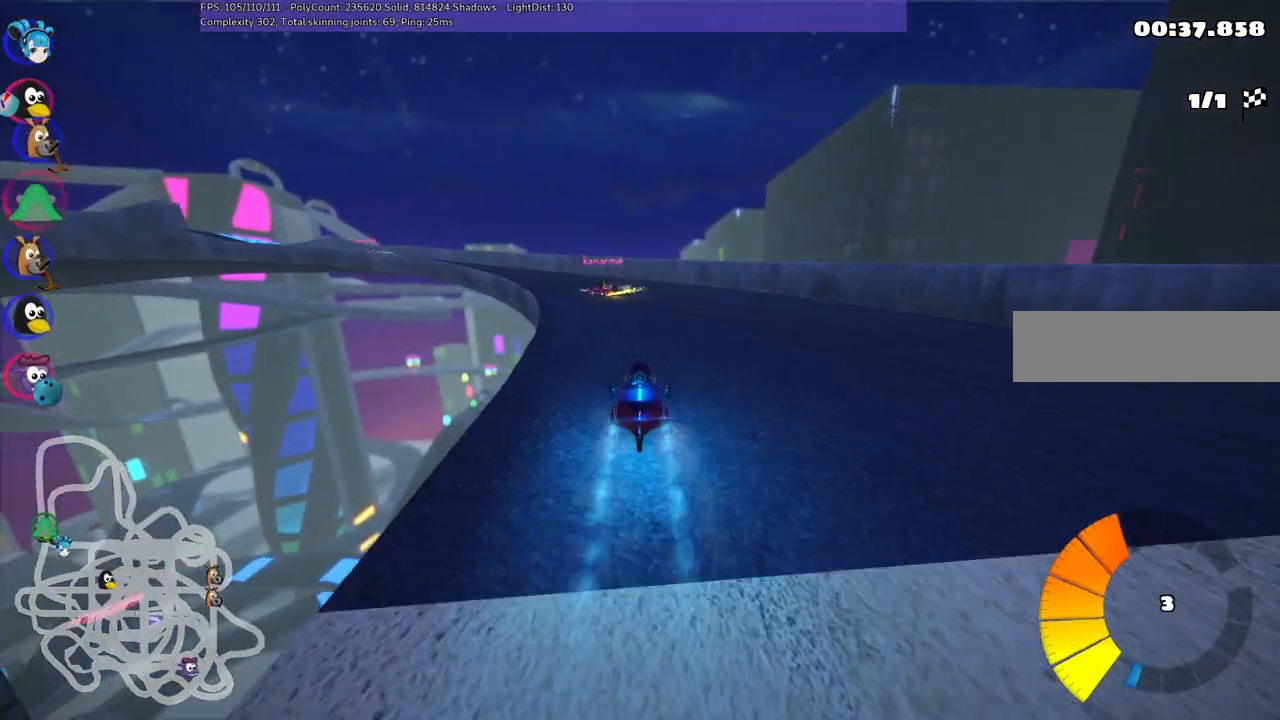
{"keys": ["left", "m", "up"], "events": [[67, "left", "down"], [67, "m", "down"]]}
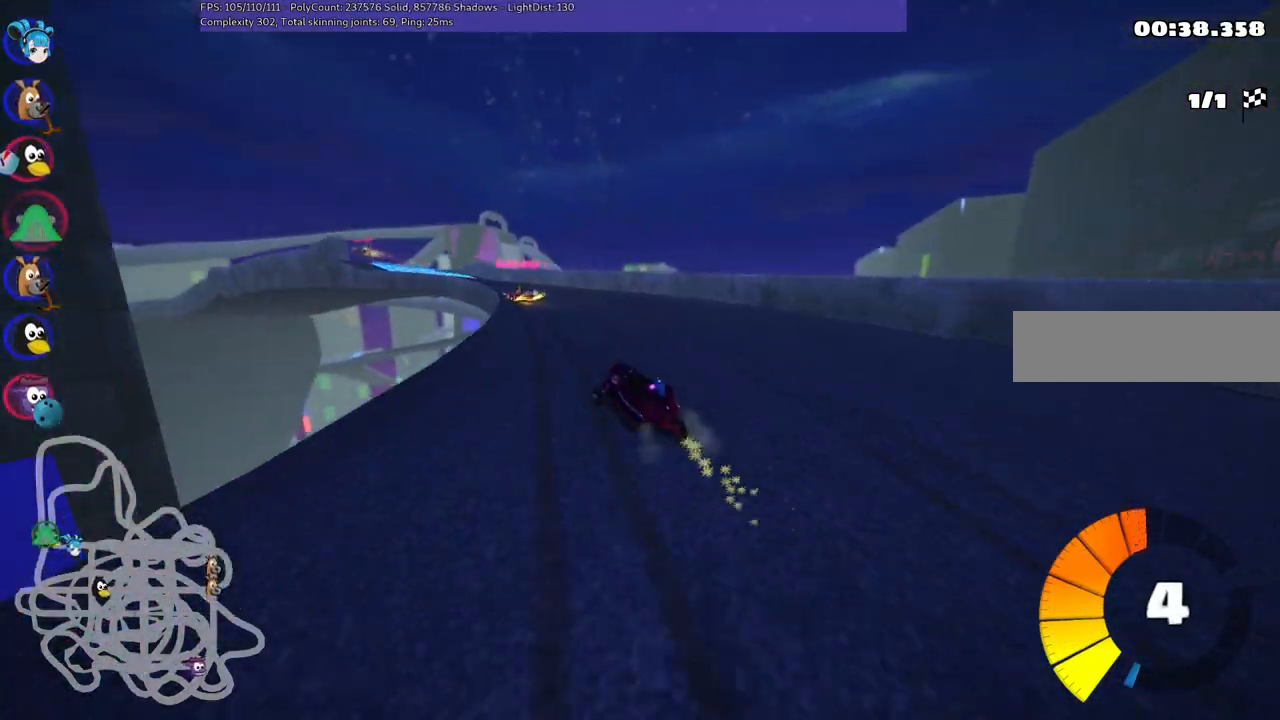
{"keys": ["left", "m", "up"], "events": []}
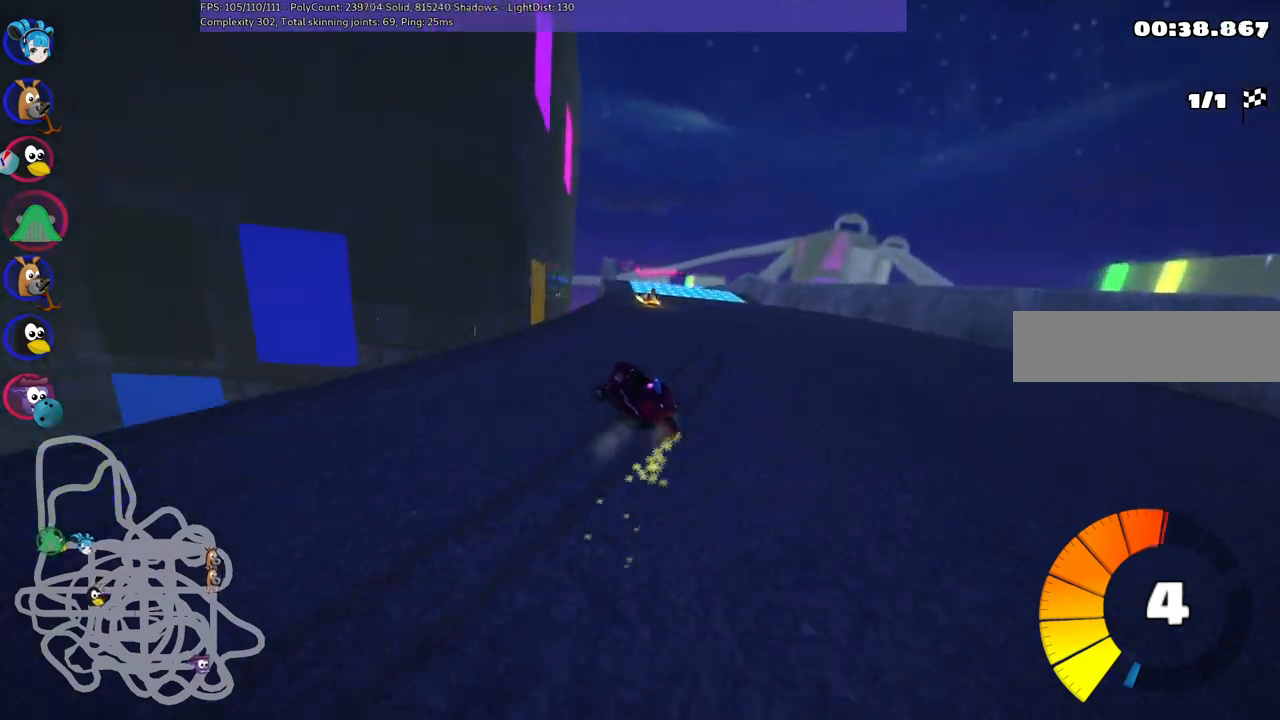
{"keys": ["right", "up"], "events": [[183, "left", "up"], [250, "m", "up"], [433, "right", "down"]]}